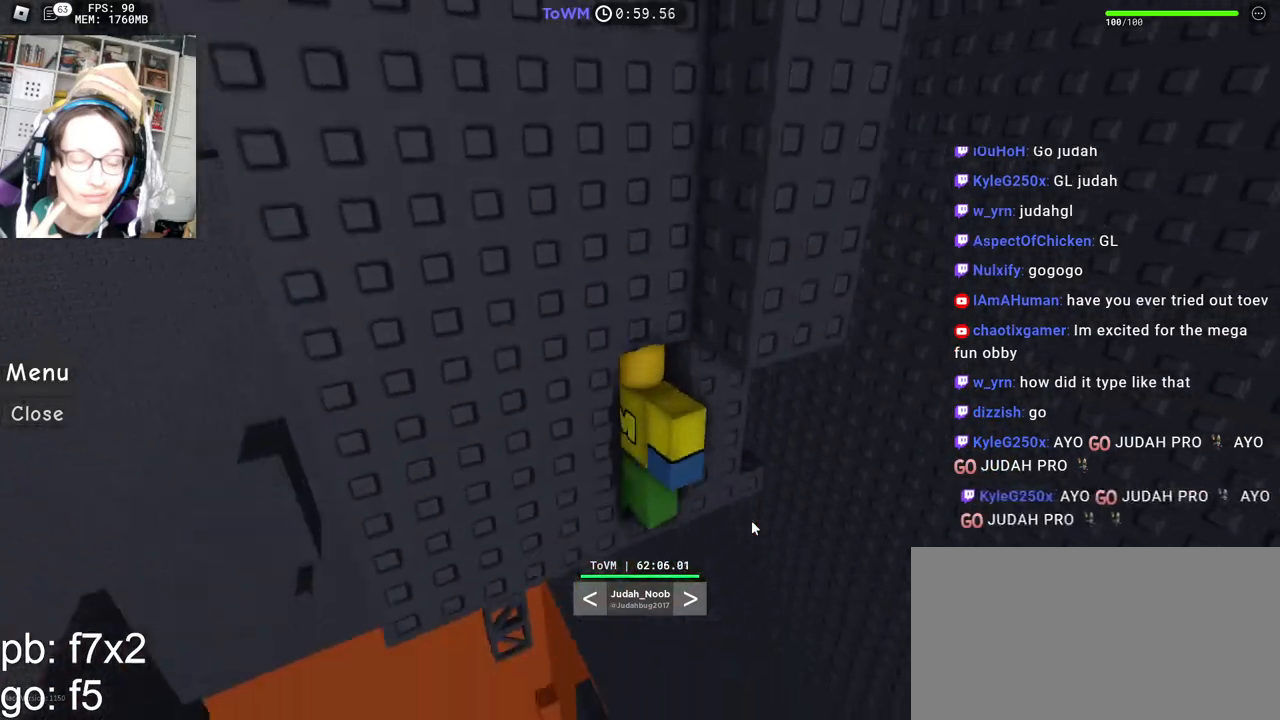
Gameplay with keyboard and mouse; each line is a JSON object with the keys and mouse buttons held at the frame after it. "events" lists presses ("down") and releases ("up") of "a", "ctrl", "d", "e", "q", "s", "shift", "space", "w", "mouse_left", "mouse_wheel", "mouse_right", "mouse_mb4" and "mouse_mb5" between this image and that frame as [ms after this image, input, new state], when the widget could be followed in between. "mouse_left", "mouse_wheel", "mouse_right", "mouse_mb4", "mouse_mb5" = the "left", "wheel", "right", "mb4", "mb5" buttons of the "mouse" list. No other keys are recorded. "wheel" means that the mouse wheel is clicked or scrolled. Mouse movement is not recorded.
{"keys": [], "mouse": ["right"], "events": []}
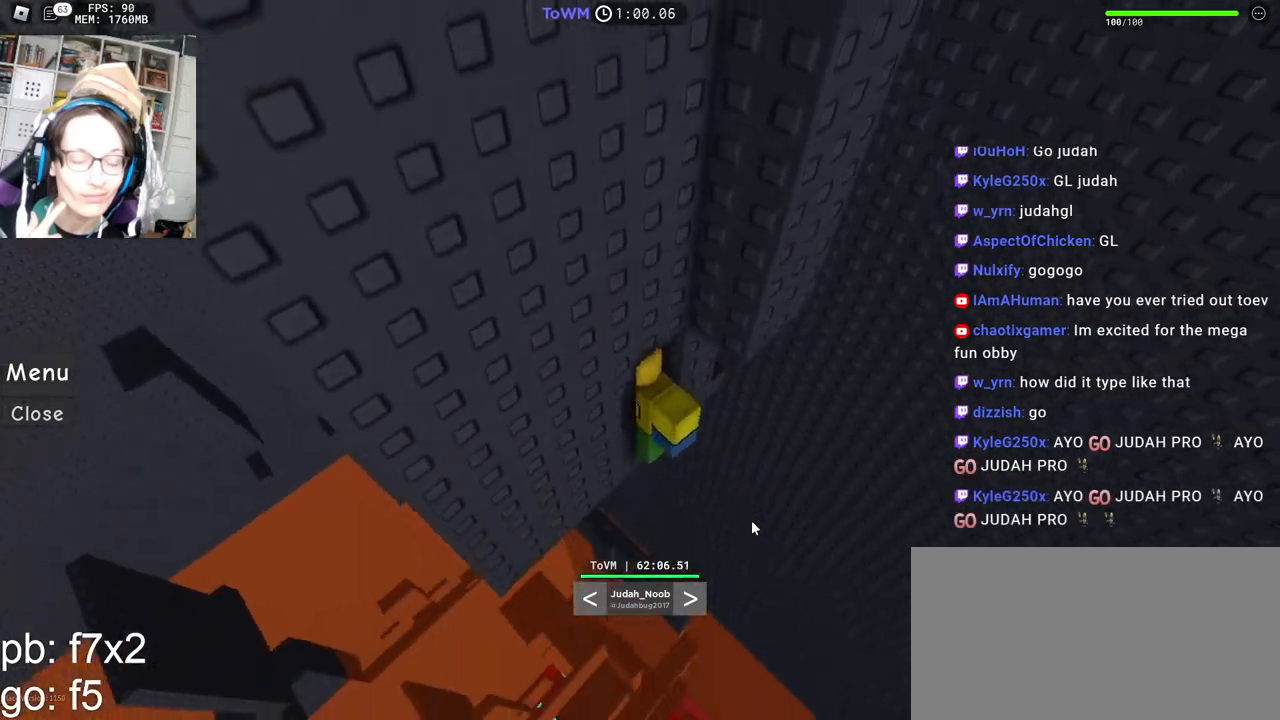
{"keys": [], "mouse": ["right"], "events": []}
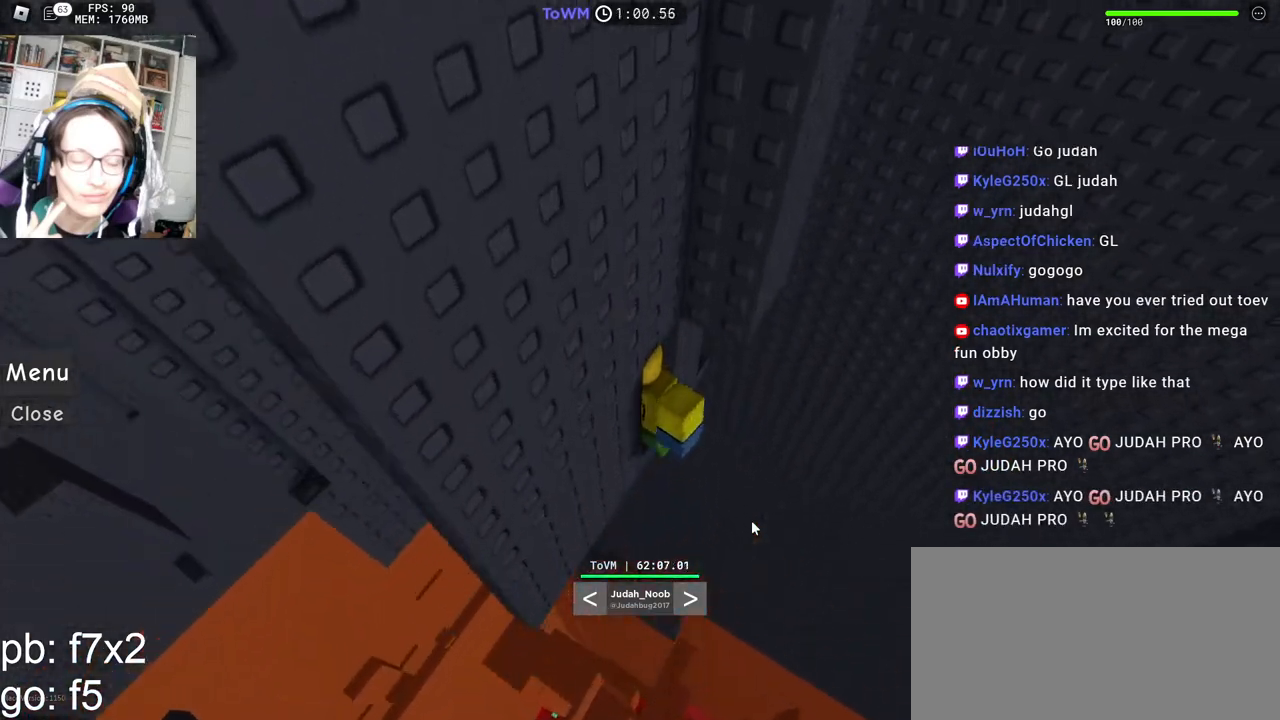
{"keys": [], "mouse": ["right"], "events": []}
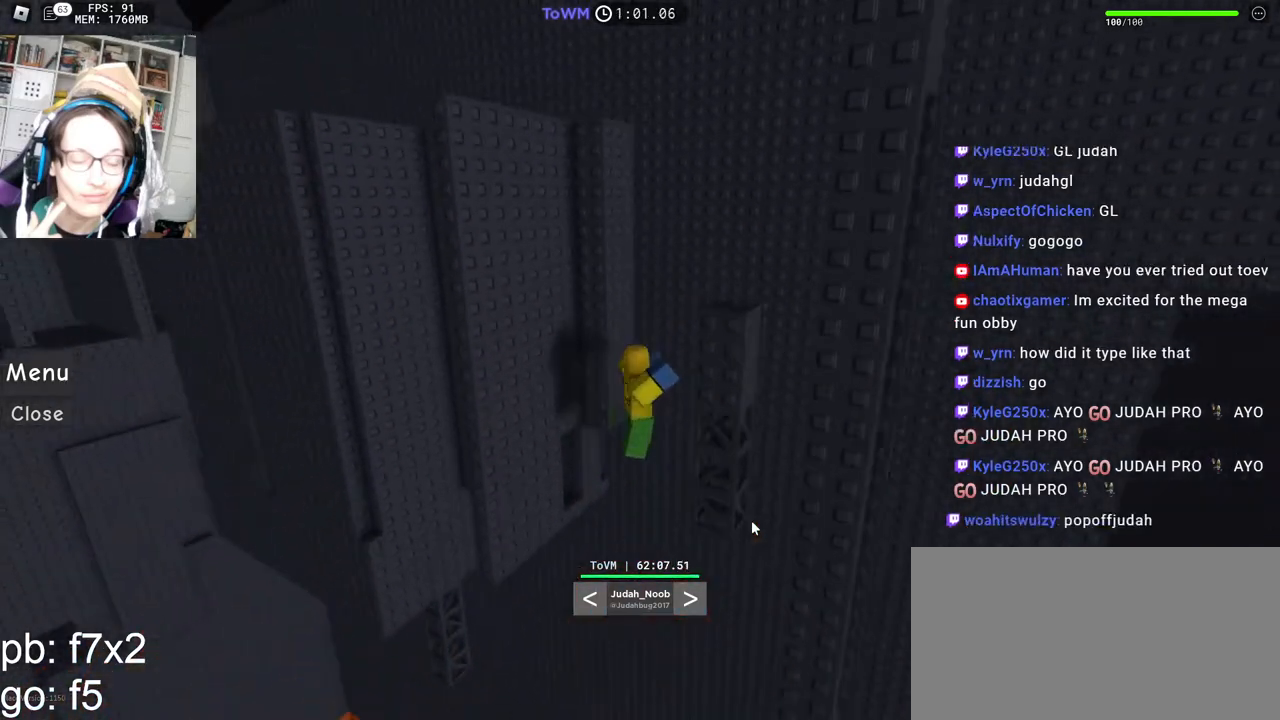
{"keys": [], "mouse": ["right"], "events": []}
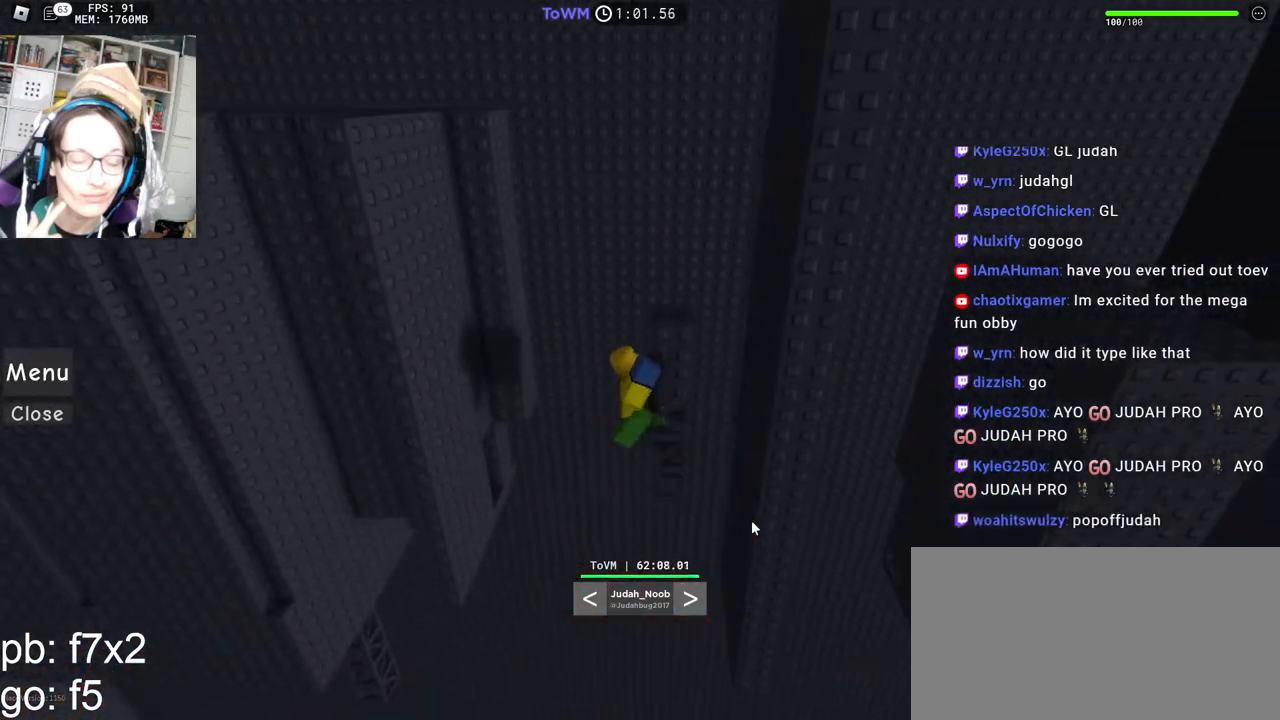
{"keys": [], "mouse": ["right"], "events": []}
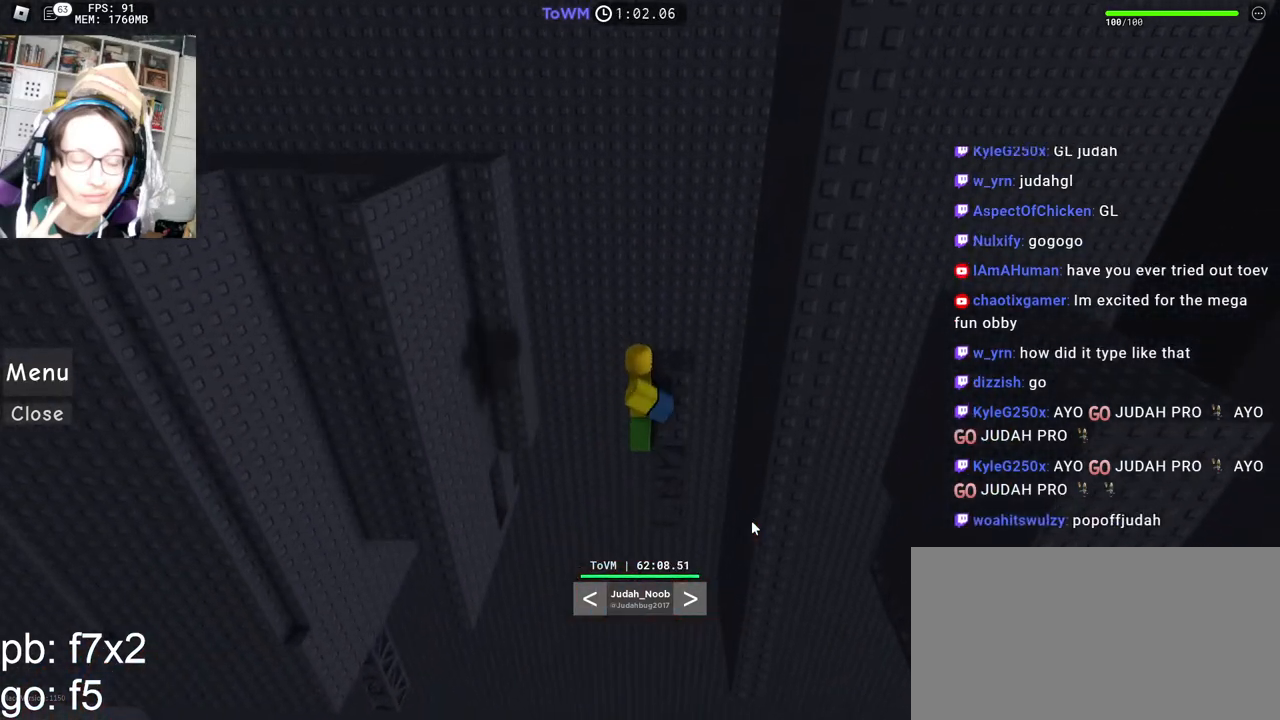
{"keys": [], "mouse": ["right"], "events": []}
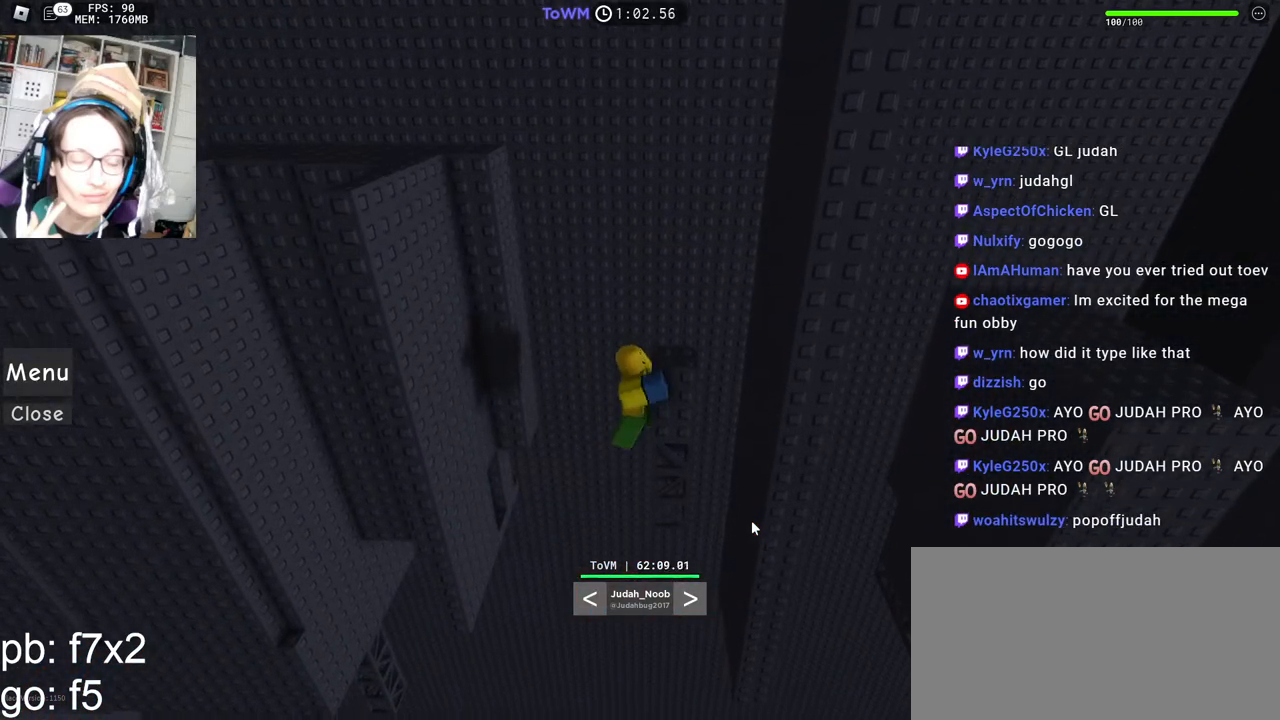
{"keys": [], "mouse": ["right"], "events": []}
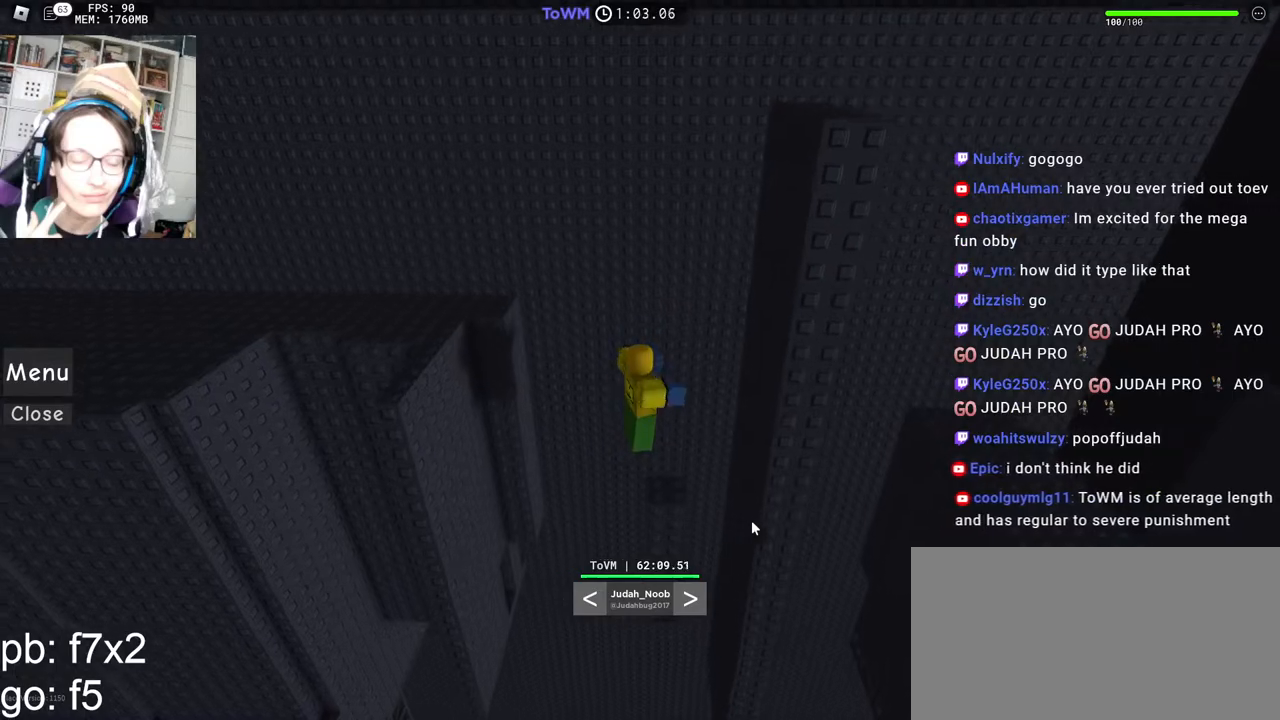
{"keys": [], "mouse": ["right"], "events": []}
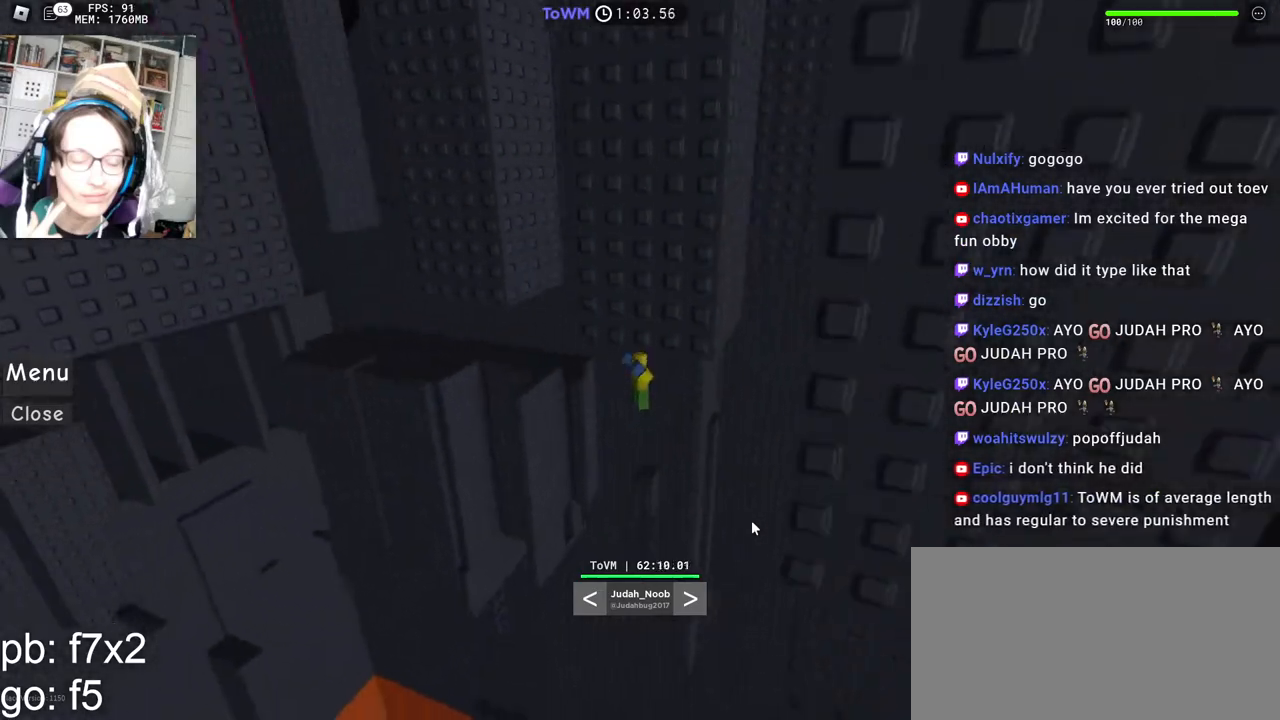
{"keys": [], "mouse": ["right"], "events": []}
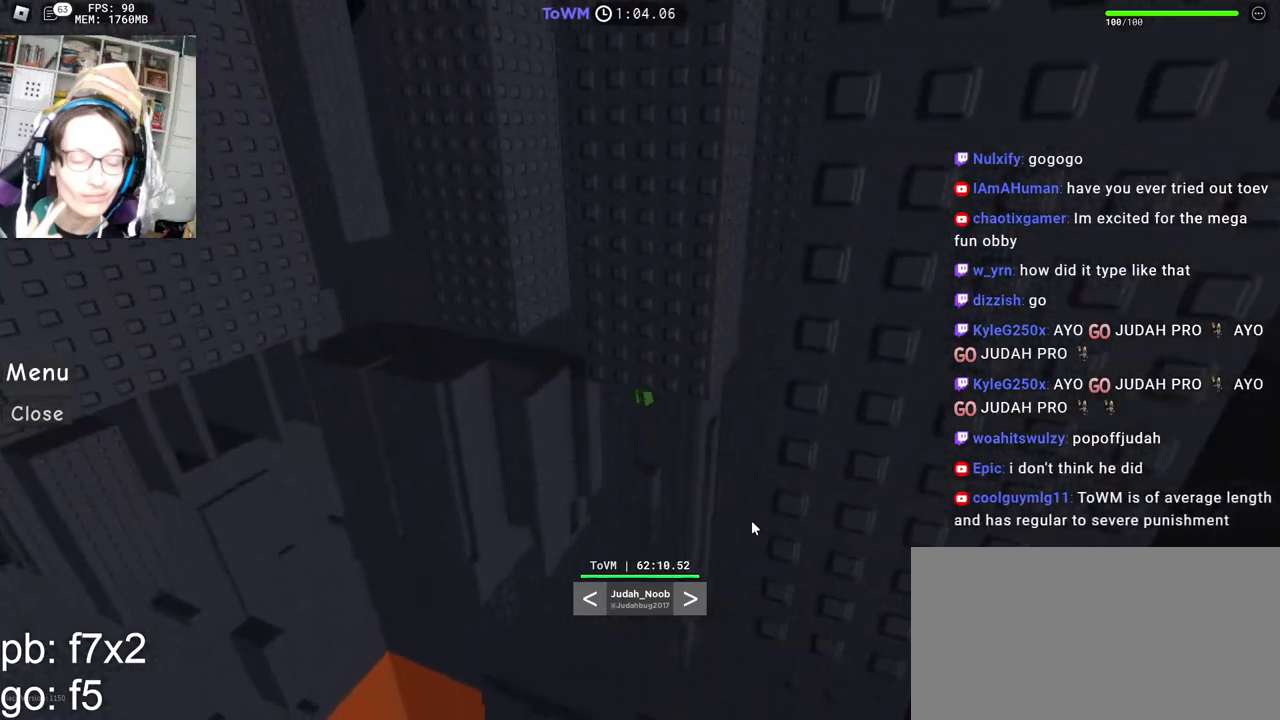
{"keys": [], "mouse": ["right"], "events": []}
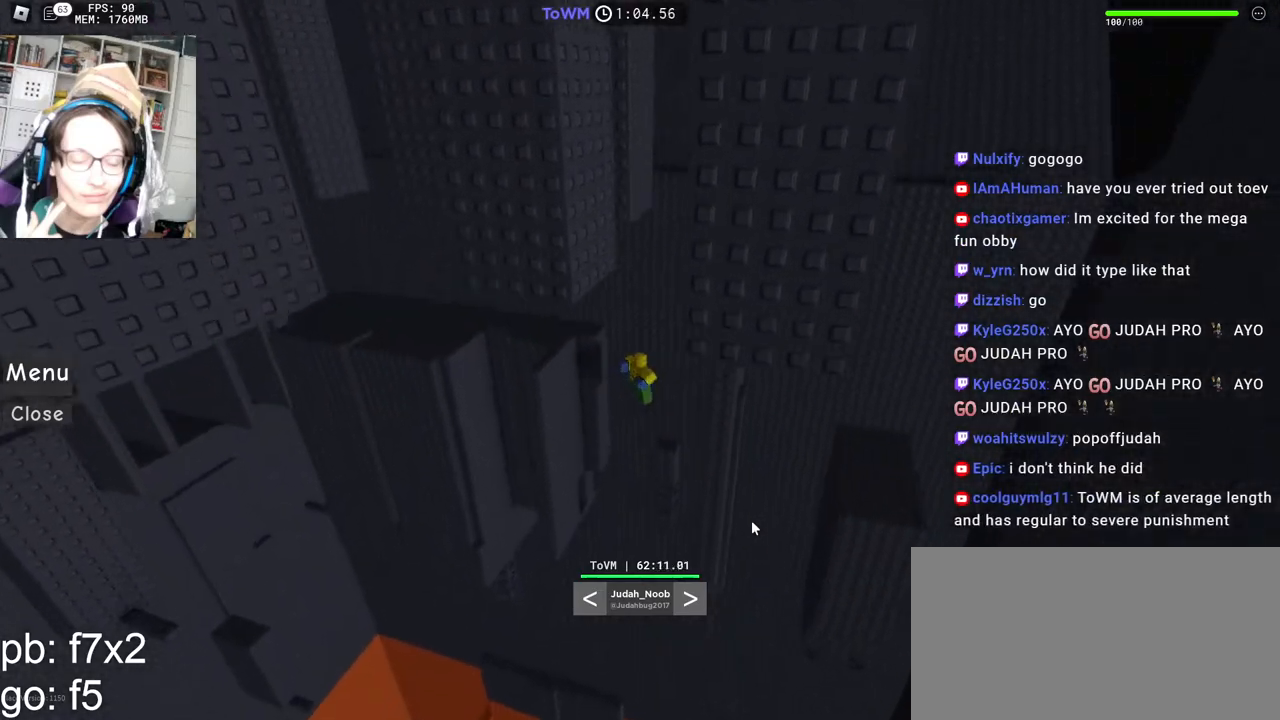
{"keys": [], "mouse": ["right"], "events": []}
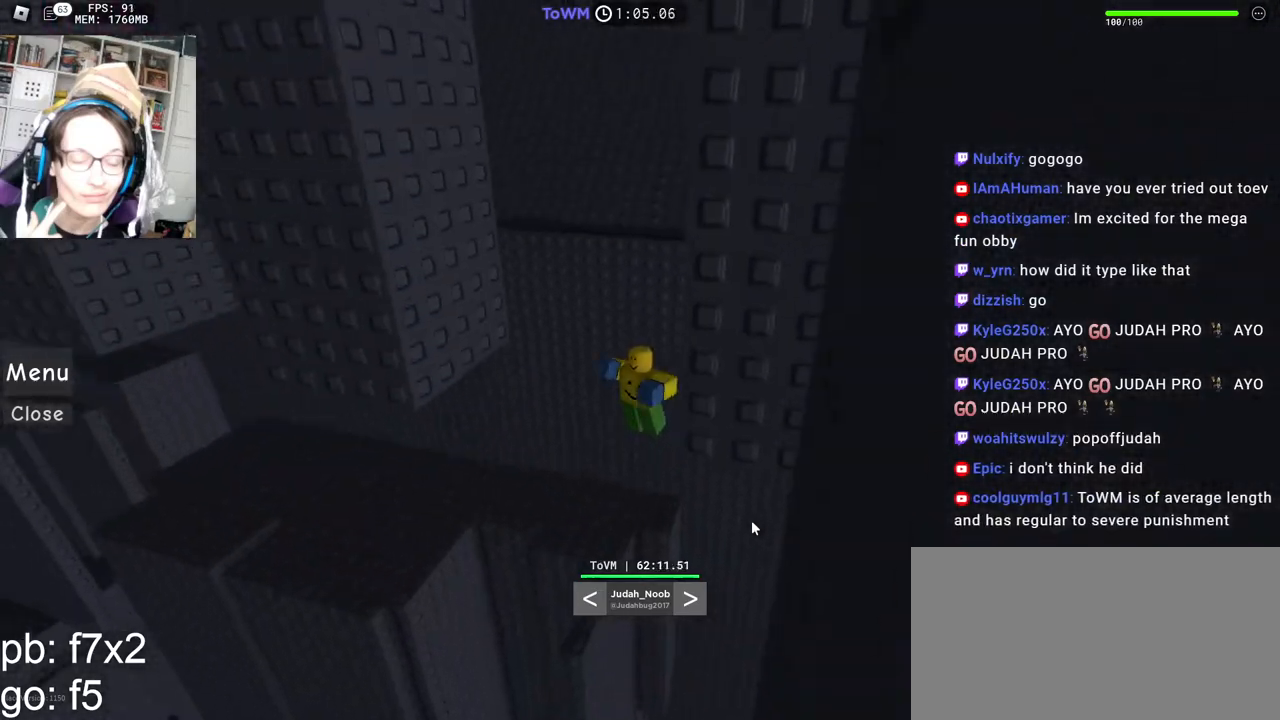
{"keys": [], "mouse": ["right"], "events": []}
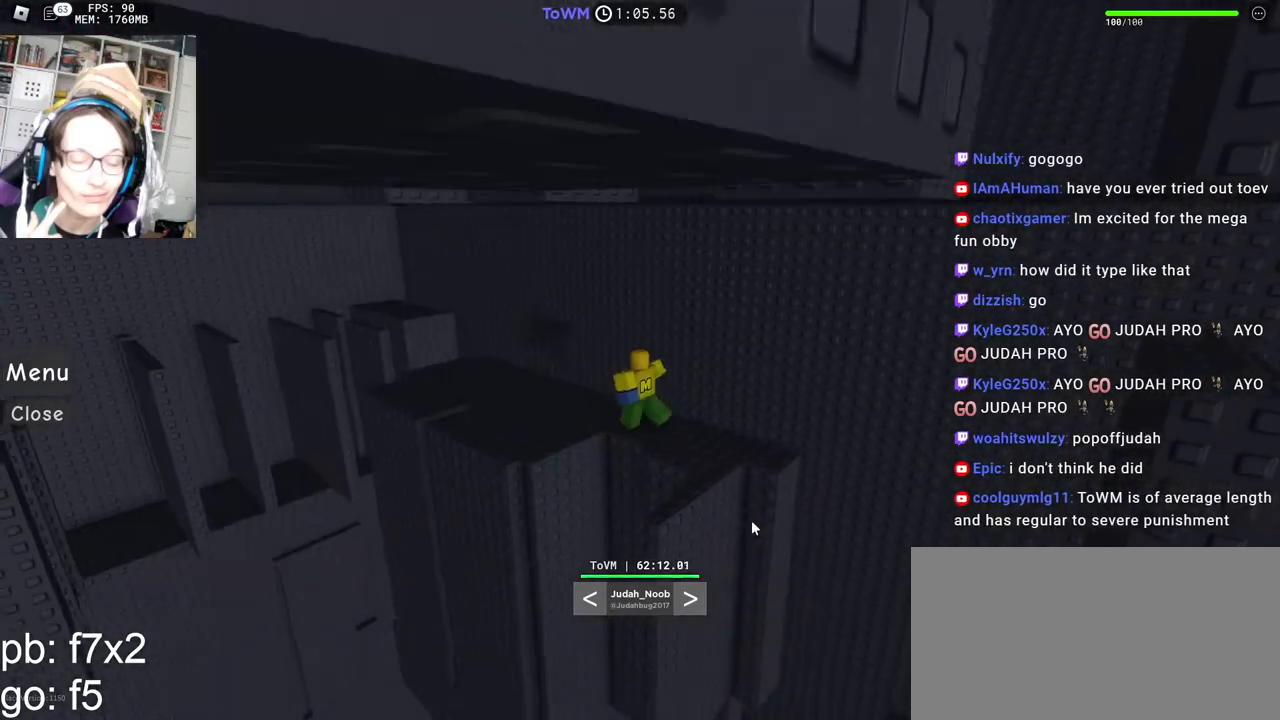
{"keys": [], "mouse": ["right"], "events": []}
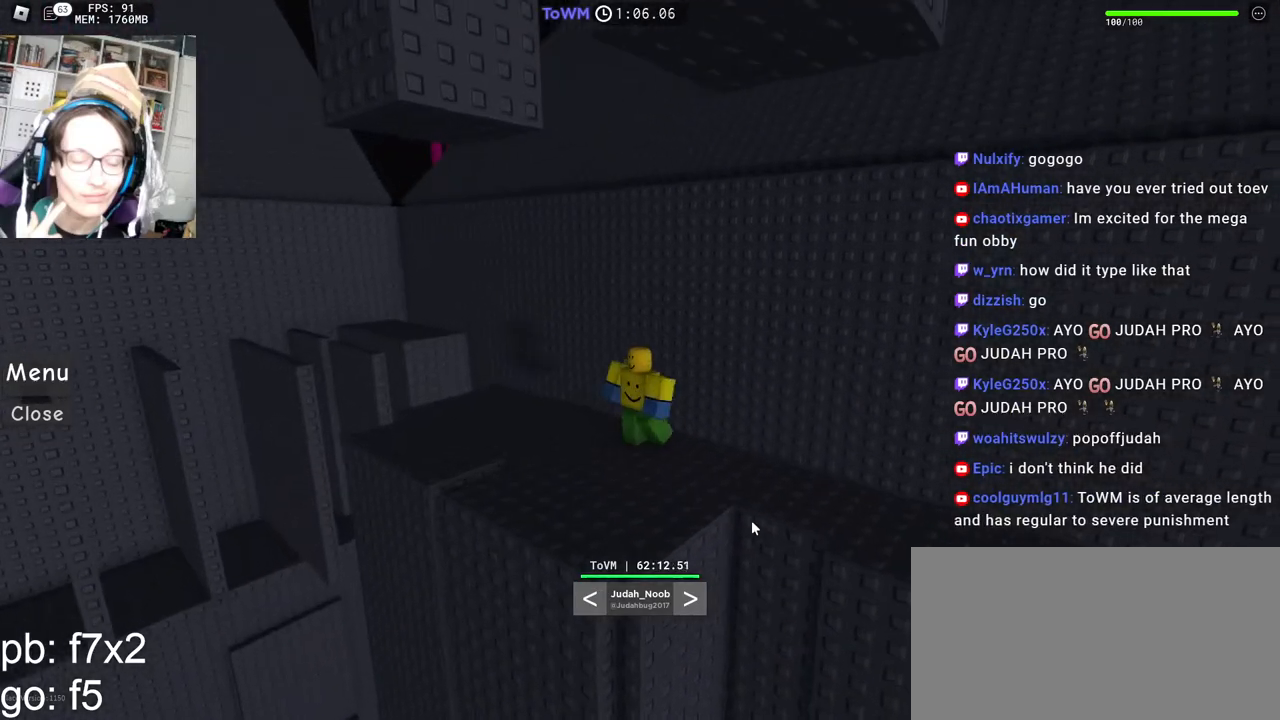
{"keys": [], "mouse": ["right"], "events": []}
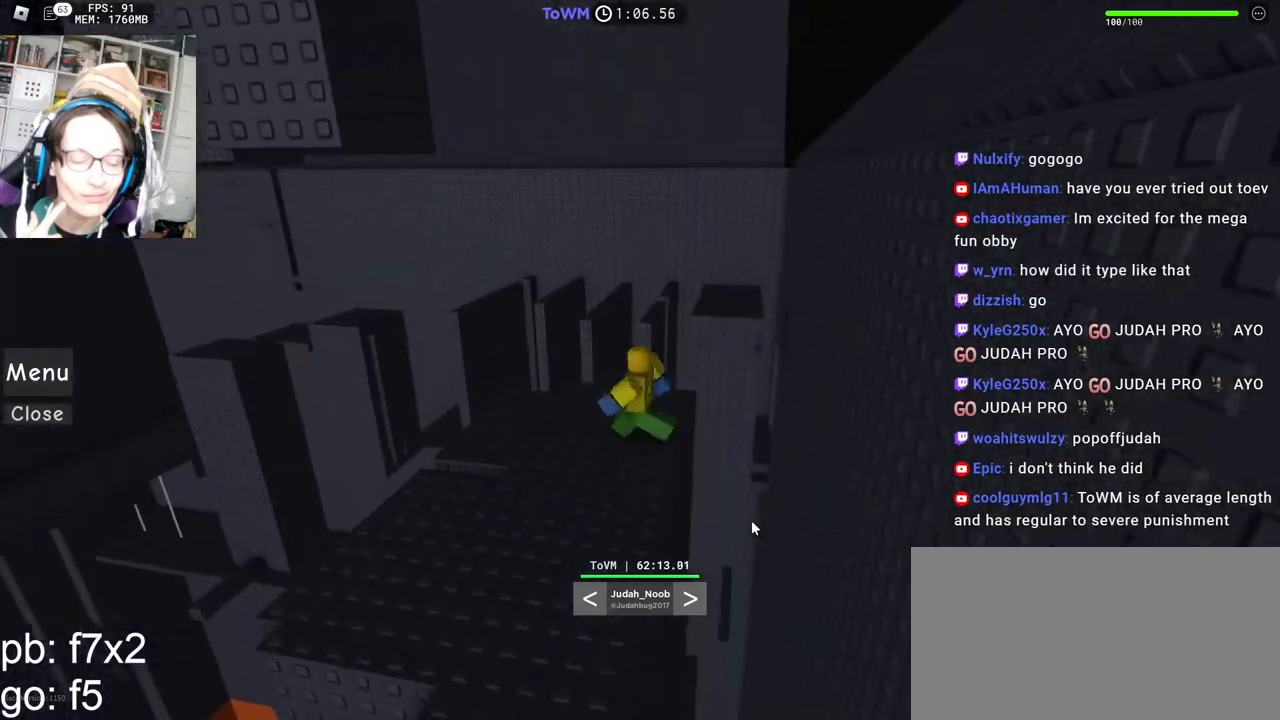
{"keys": [], "mouse": ["right"], "events": []}
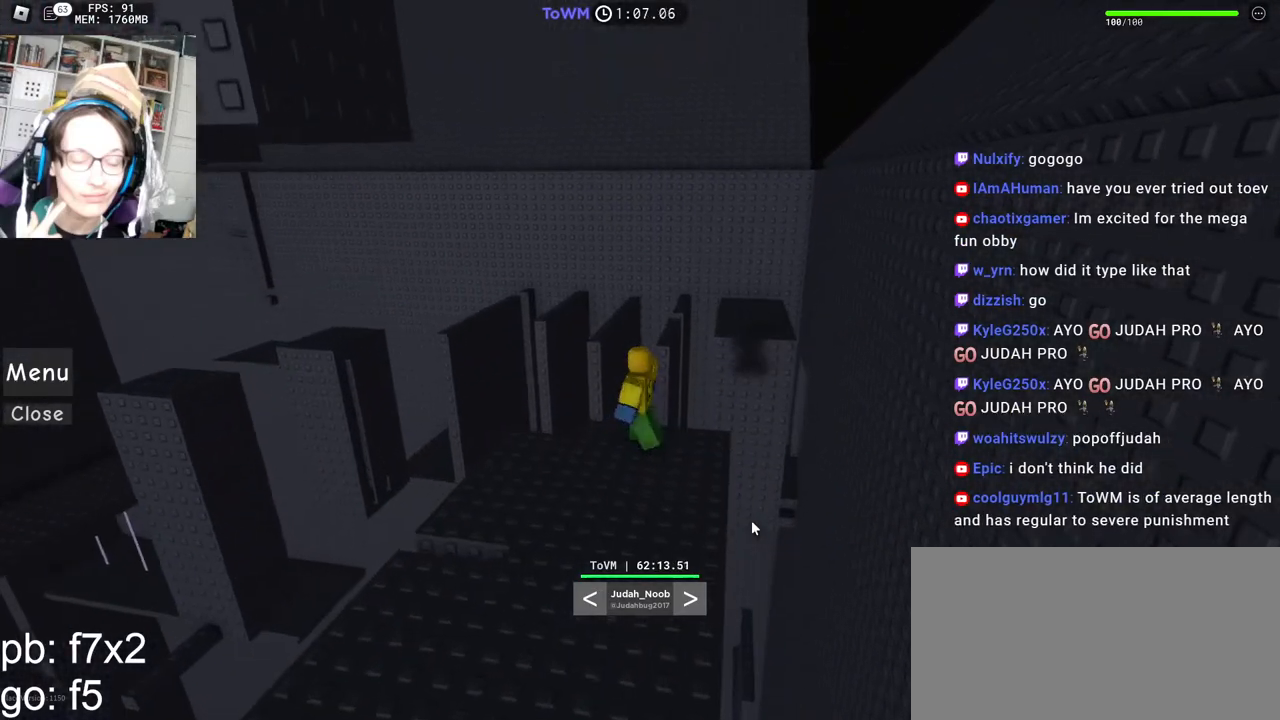
{"keys": [], "mouse": ["right"], "events": []}
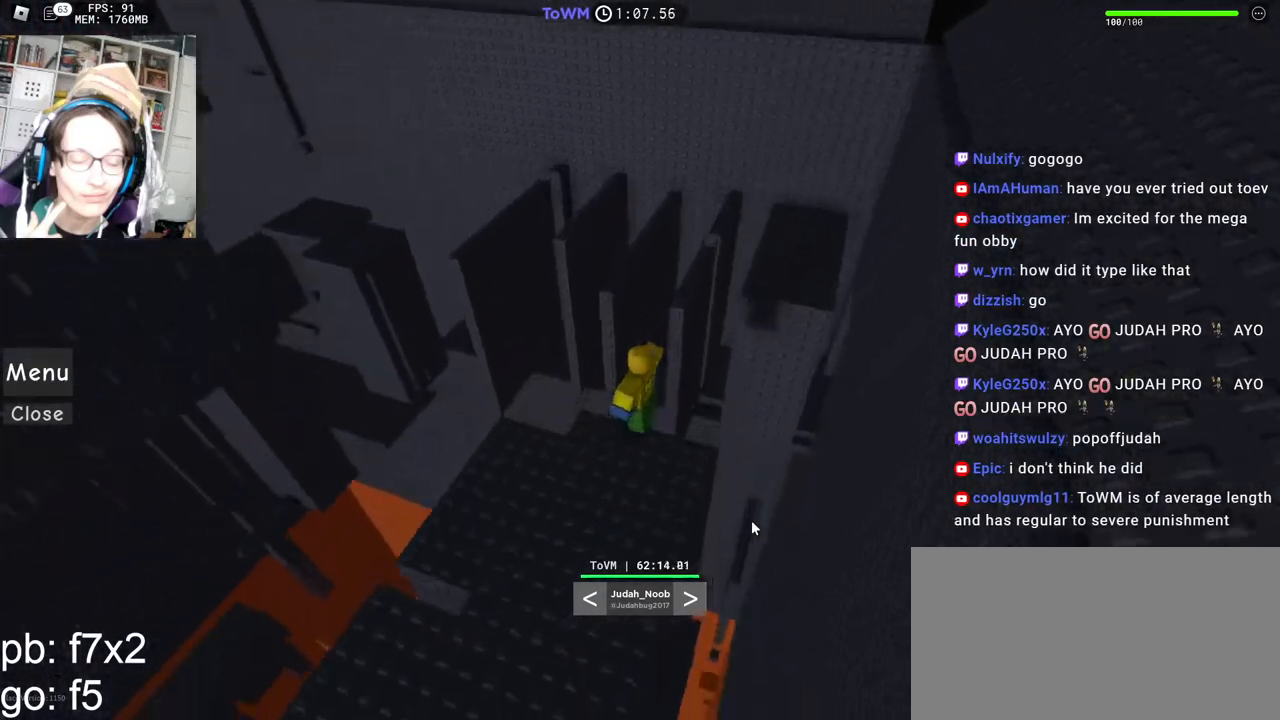
{"keys": [], "mouse": ["right"], "events": []}
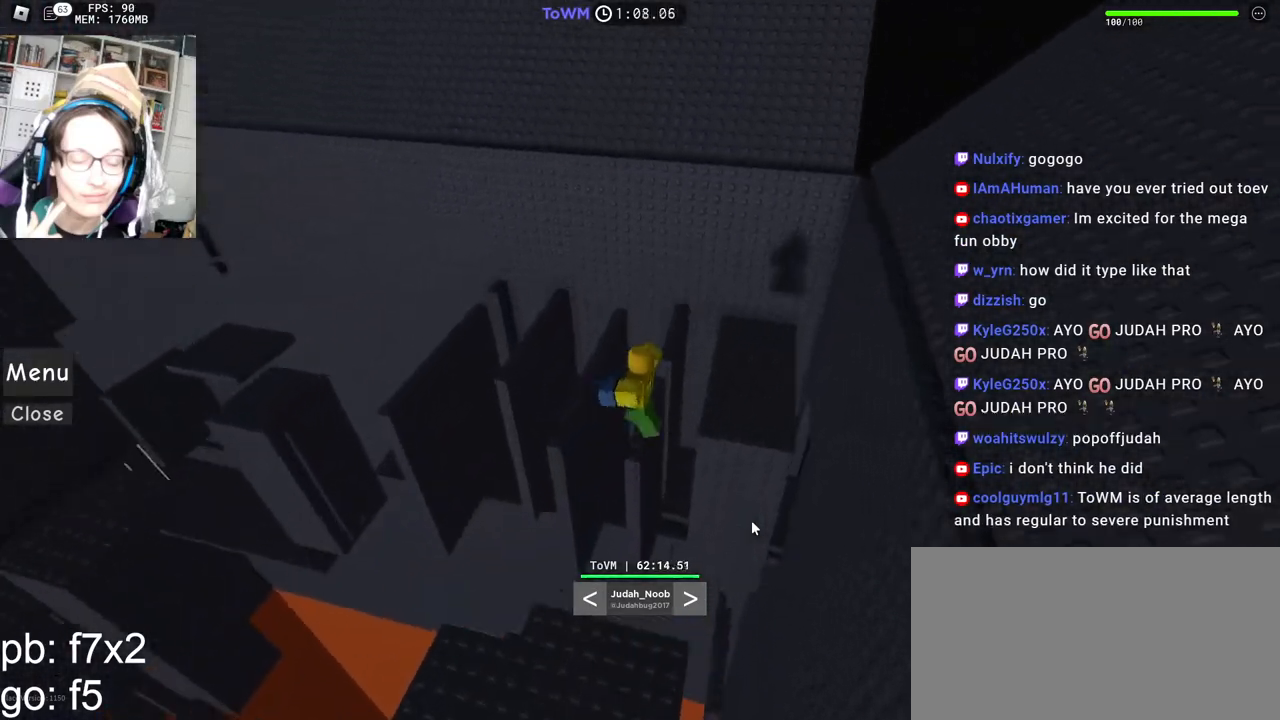
{"keys": [], "mouse": ["right"], "events": []}
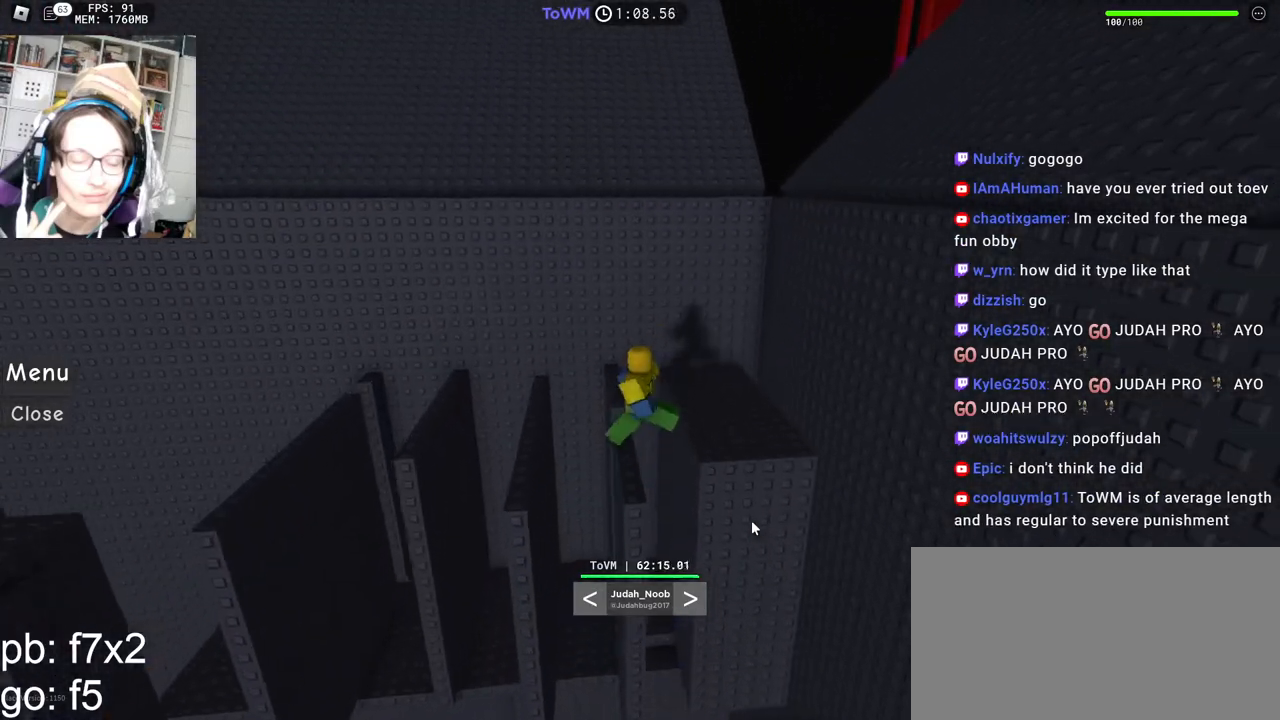
{"keys": [], "mouse": ["right"], "events": []}
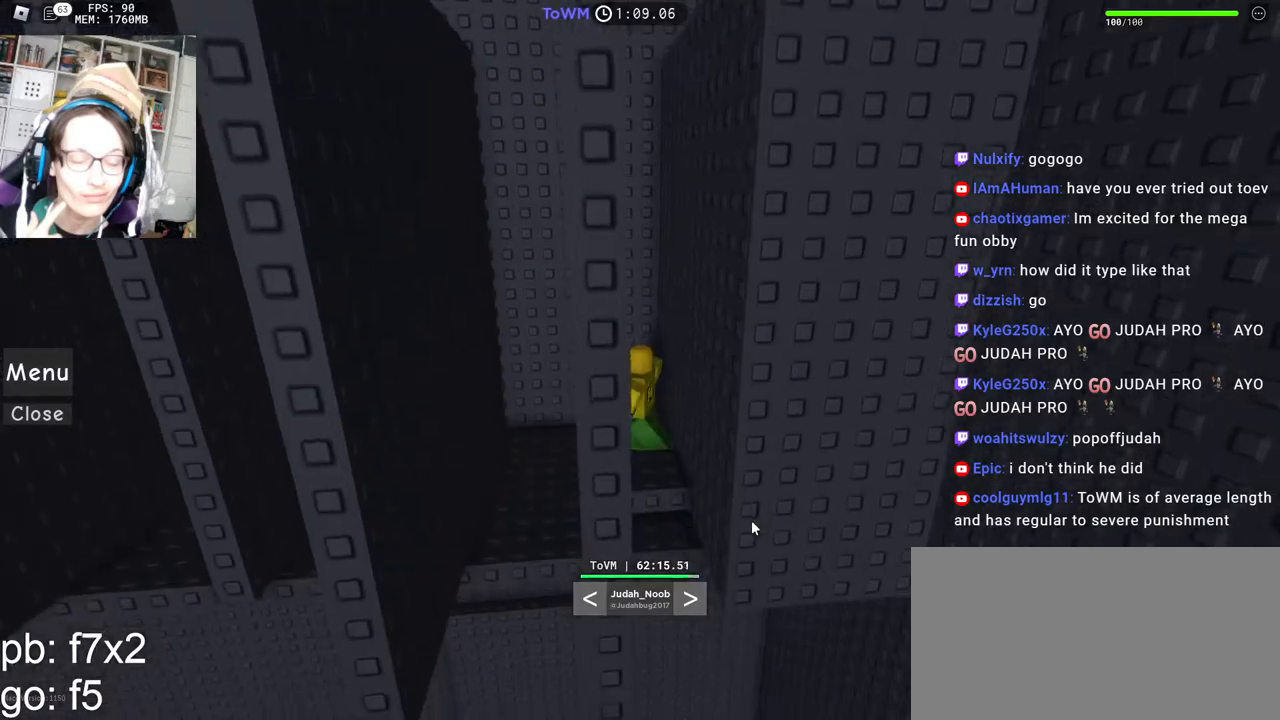
{"keys": [], "mouse": ["right"], "events": []}
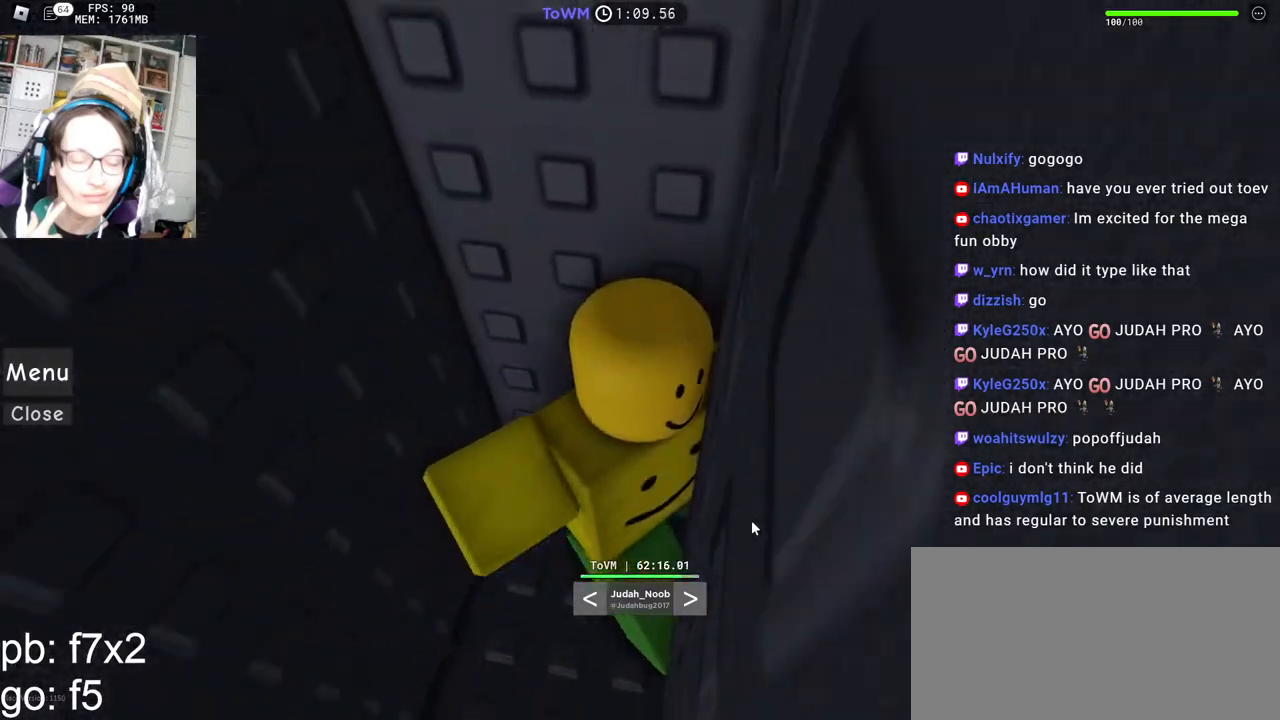
{"keys": [], "mouse": ["right"], "events": []}